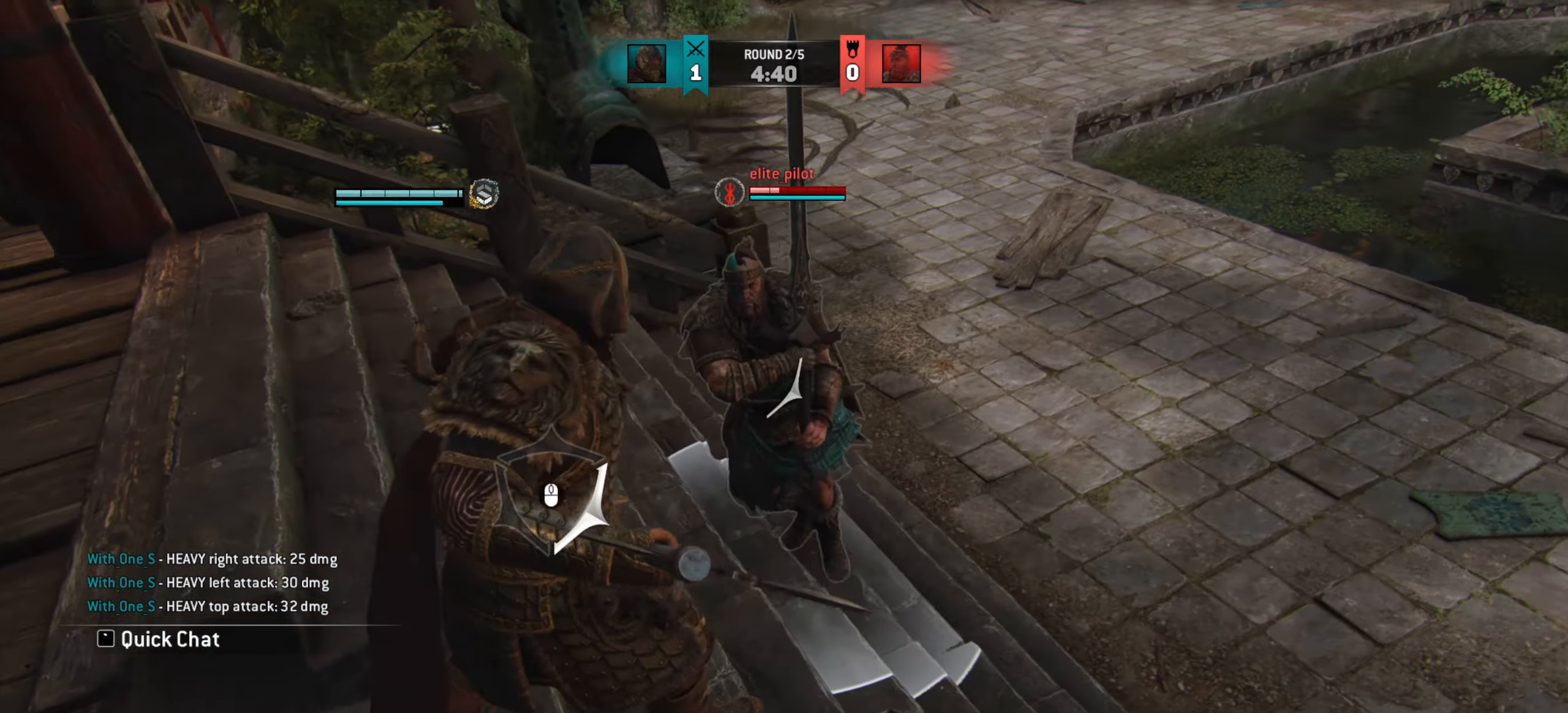
Gameplay with keyboard and mouse; each line is a JSON object with the keys and mouse buttons held at the frame after it. "events" lists presses ("down") and releases ("up") of "a", "ctrl", "d", "e", "q", "s", "shift", "space", "w", "mouse_left", "mouse_wheel", "mouse_right", "mouse_mb4" and "mouse_mb5" between this image and that frame as [ms after this image, input, new state], when the widget could be followed in between. "mouse_left", "mouse_wheel", "mouse_right", "mouse_mb4", "mouse_mb5" = the "left", "wheel", "right", "mb4", "mb5" buttons of the "mouse" list. No other keys are recorded. "wheel" means that the mouse wheel is clicked or scrolled. Mouse movement is not recorded.
{"keys": [], "mouse": [], "events": [[66, "a", "up"], [383, "w", "up"]]}
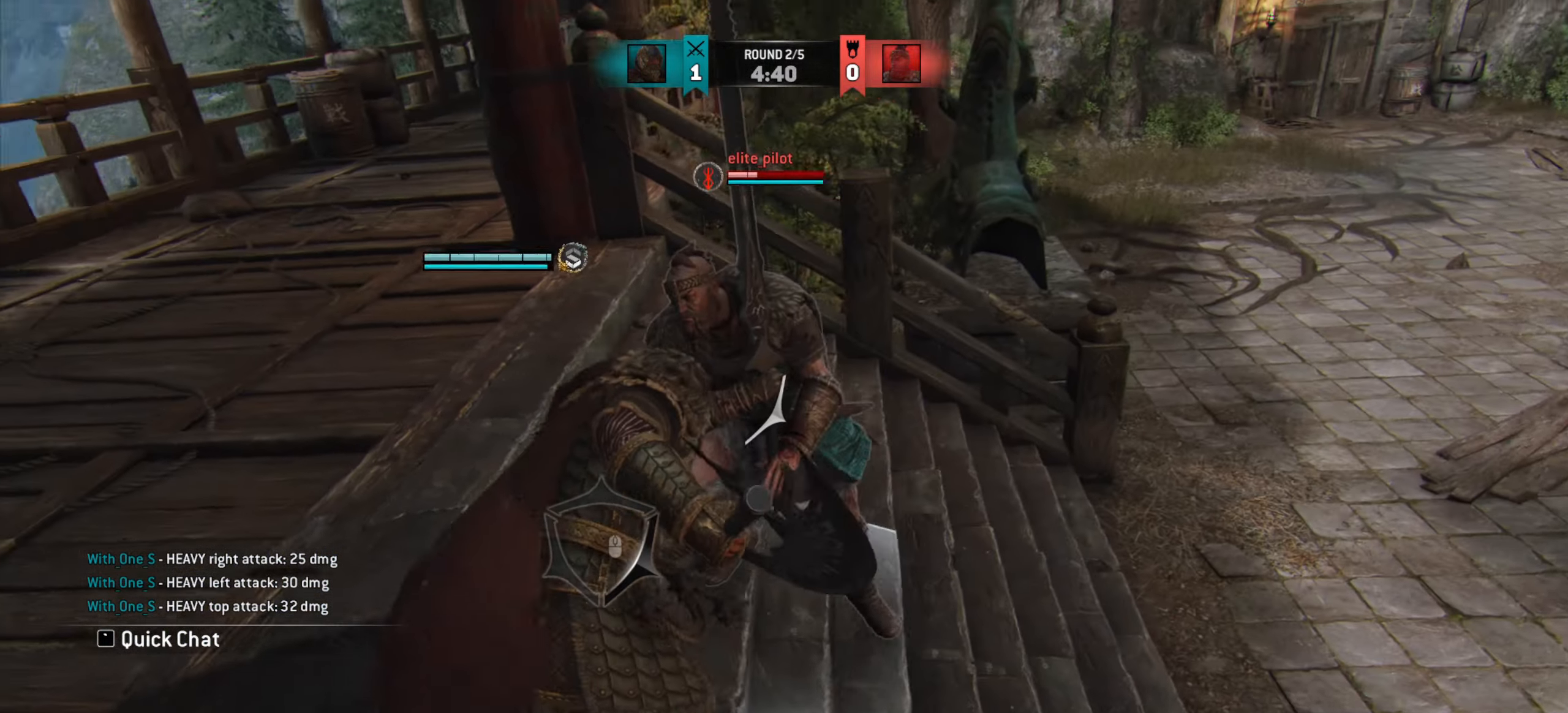
{"keys": ["d", "w"], "mouse": [], "events": [[217, "d", "down"], [317, "w", "down"]]}
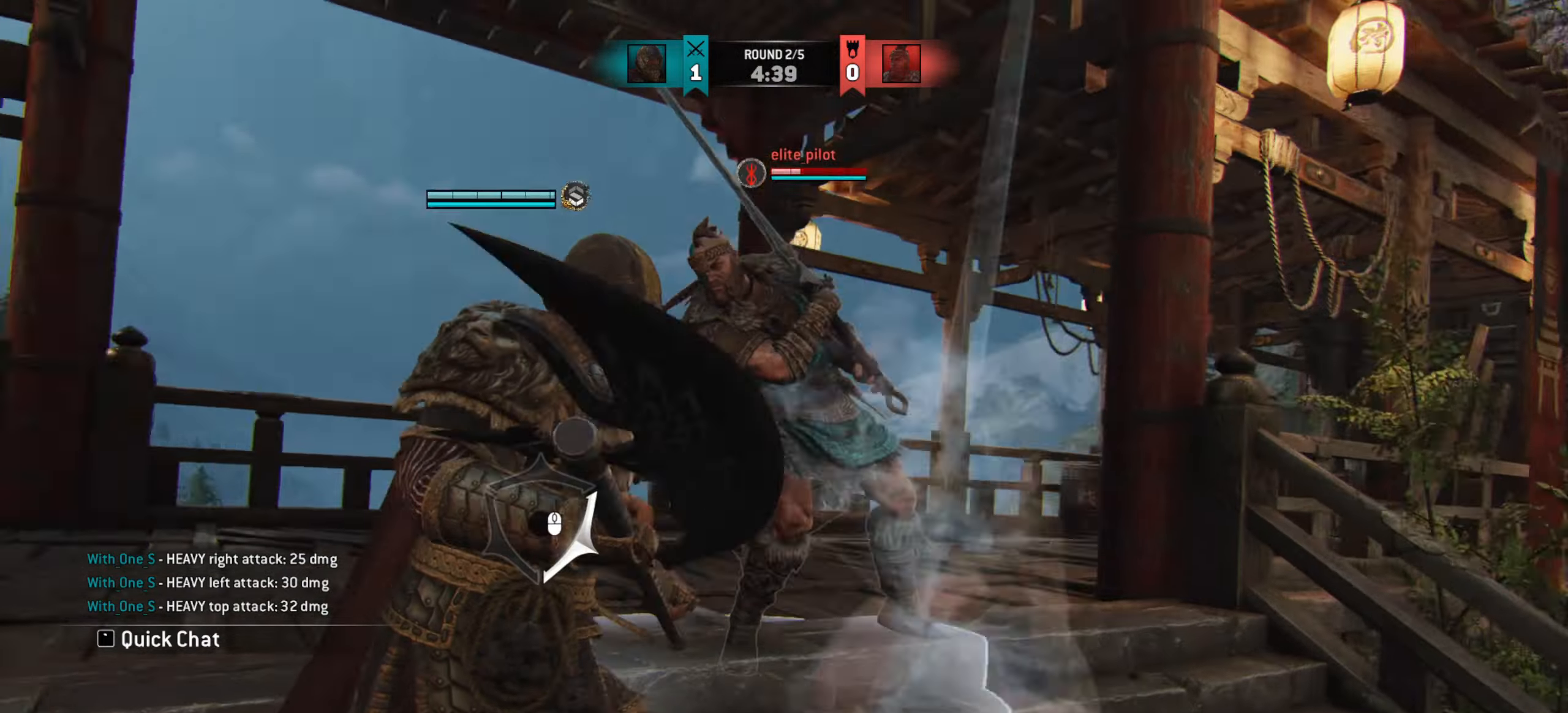
{"keys": ["w"], "mouse": [], "events": [[116, "w", "up"], [383, "w", "down"], [433, "d", "up"]]}
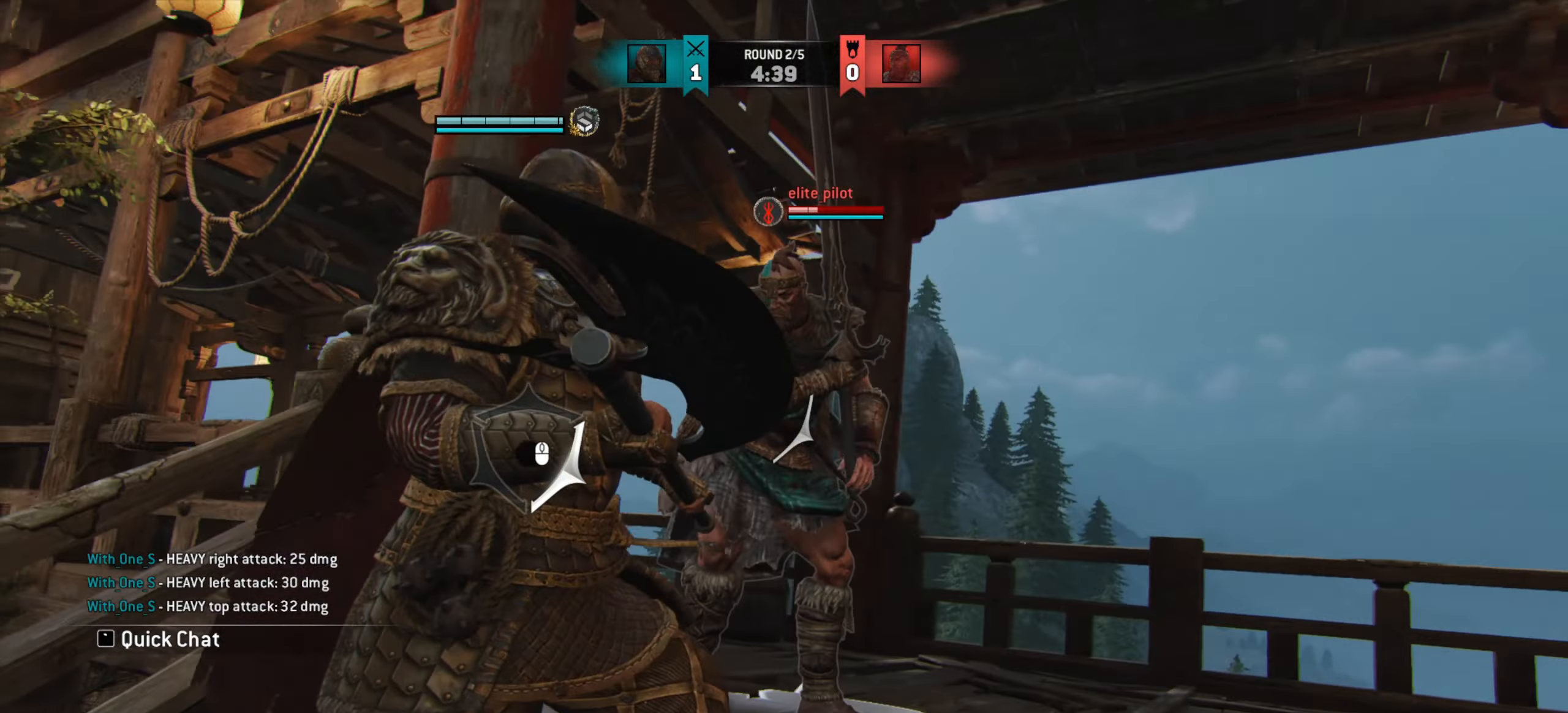
{"keys": ["d"], "mouse": [], "events": [[184, "d", "down"], [501, "w", "up"]]}
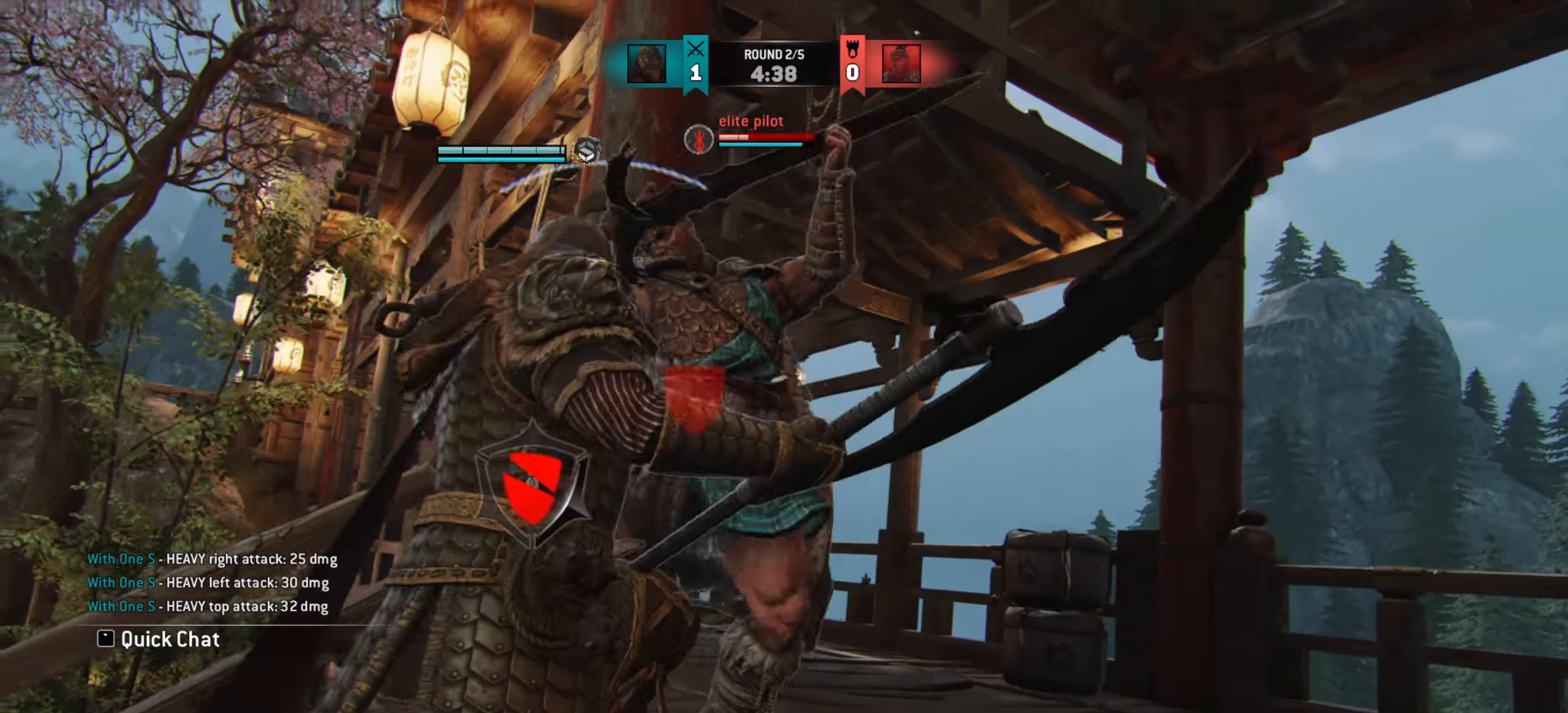
{"keys": ["d", "w"], "mouse": [], "events": [[66, "d", "up"], [150, "w", "down"], [383, "d", "down"]]}
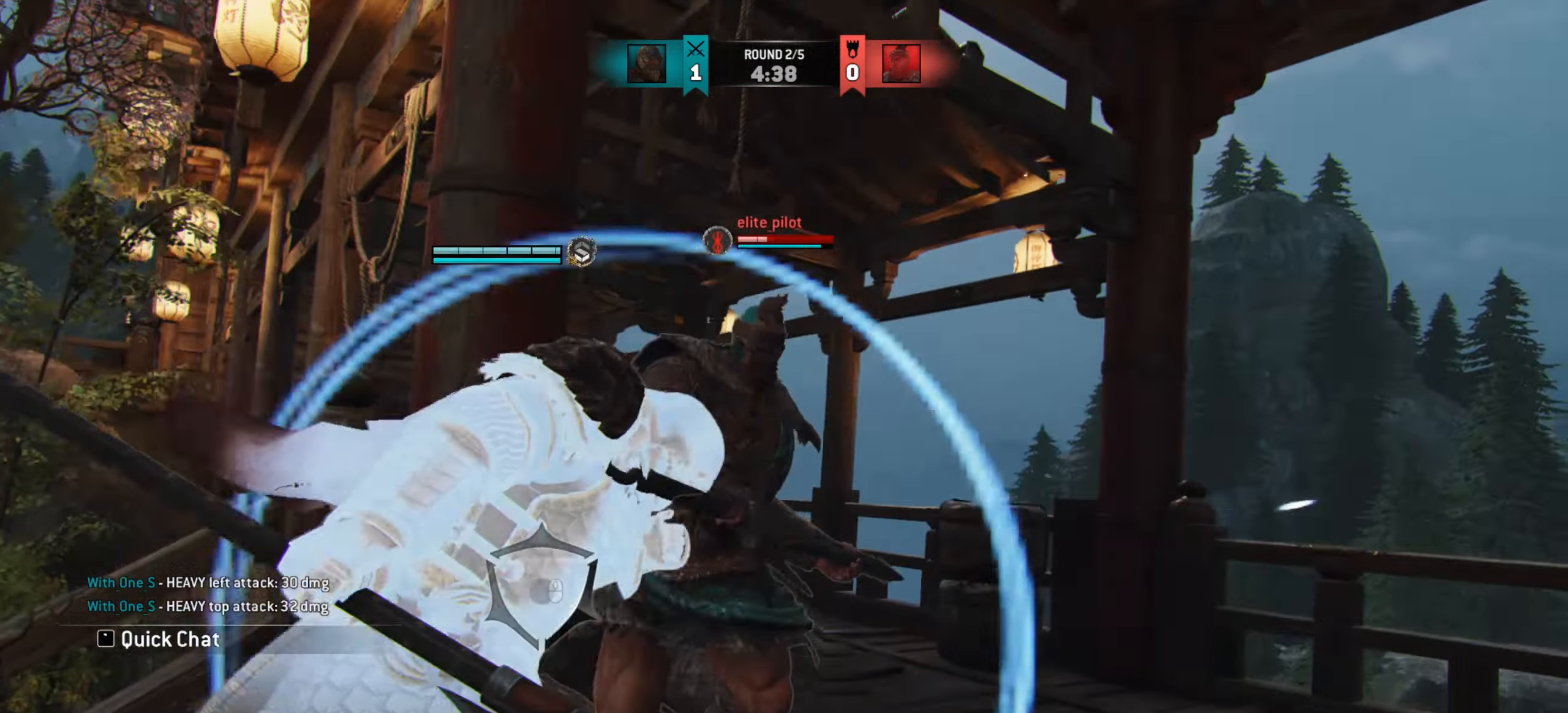
{"keys": ["d", "w"], "mouse": [], "events": [[100, "w", "up"], [384, "w", "down"]]}
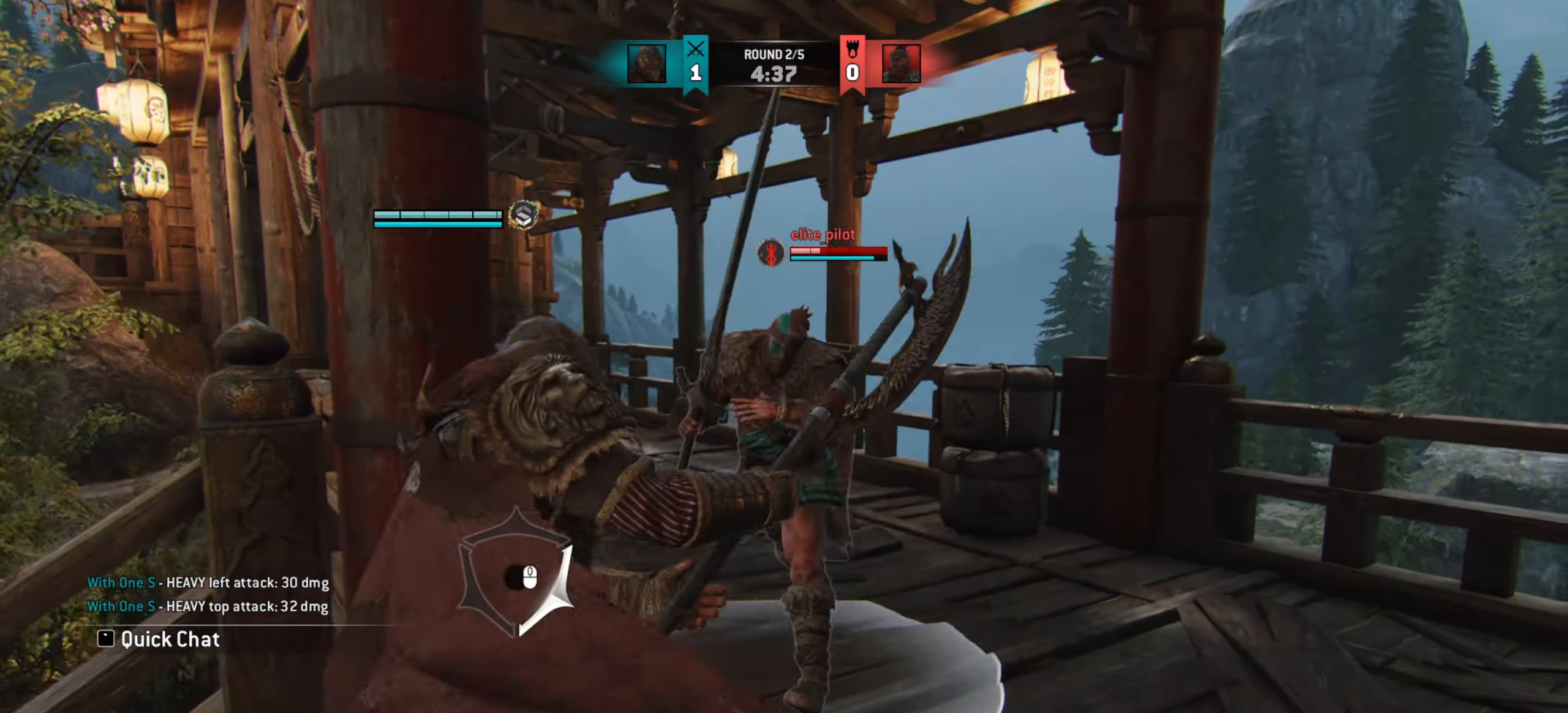
{"keys": ["d", "w"], "mouse": [], "events": [[183, "w", "up"], [300, "w", "down"]]}
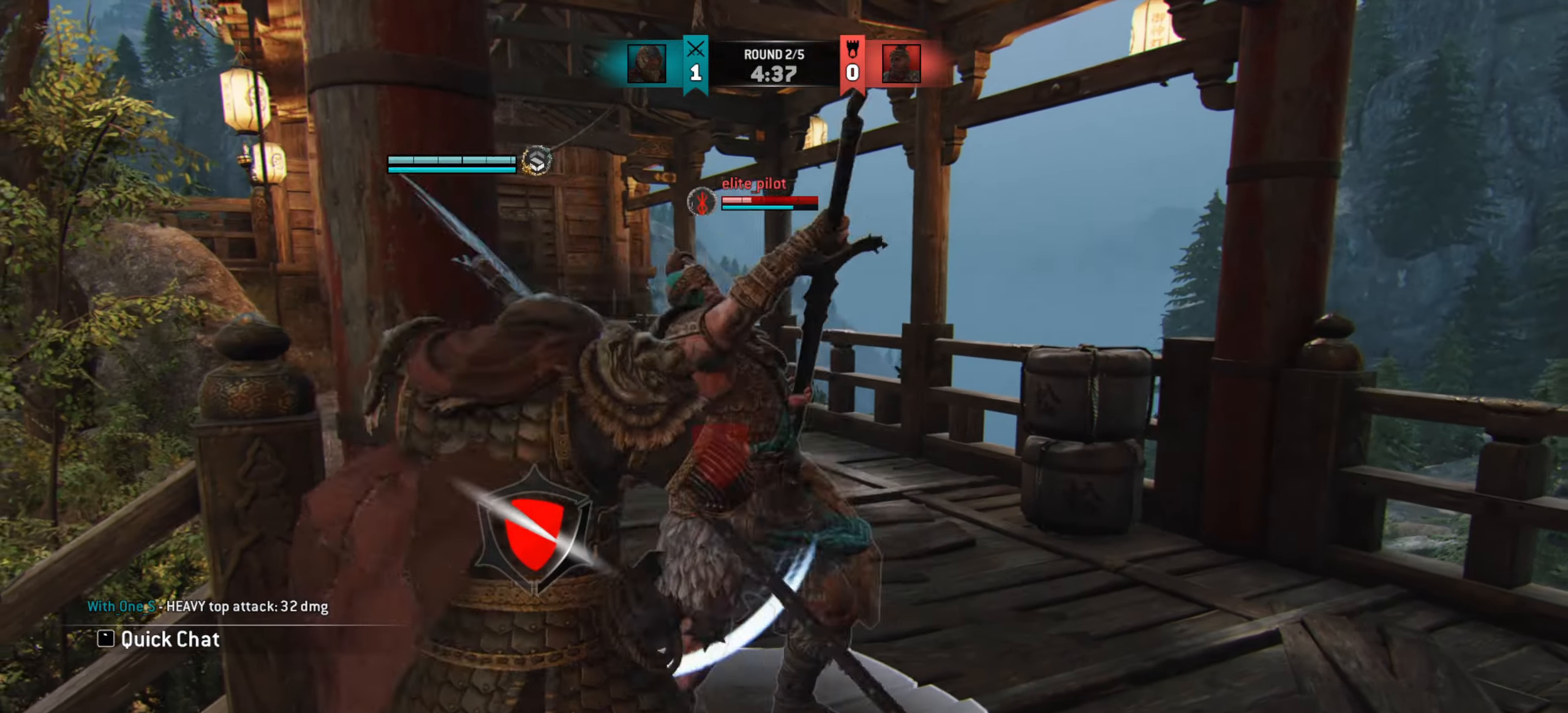
{"keys": ["d"], "mouse": [], "events": [[367, "w", "up"]]}
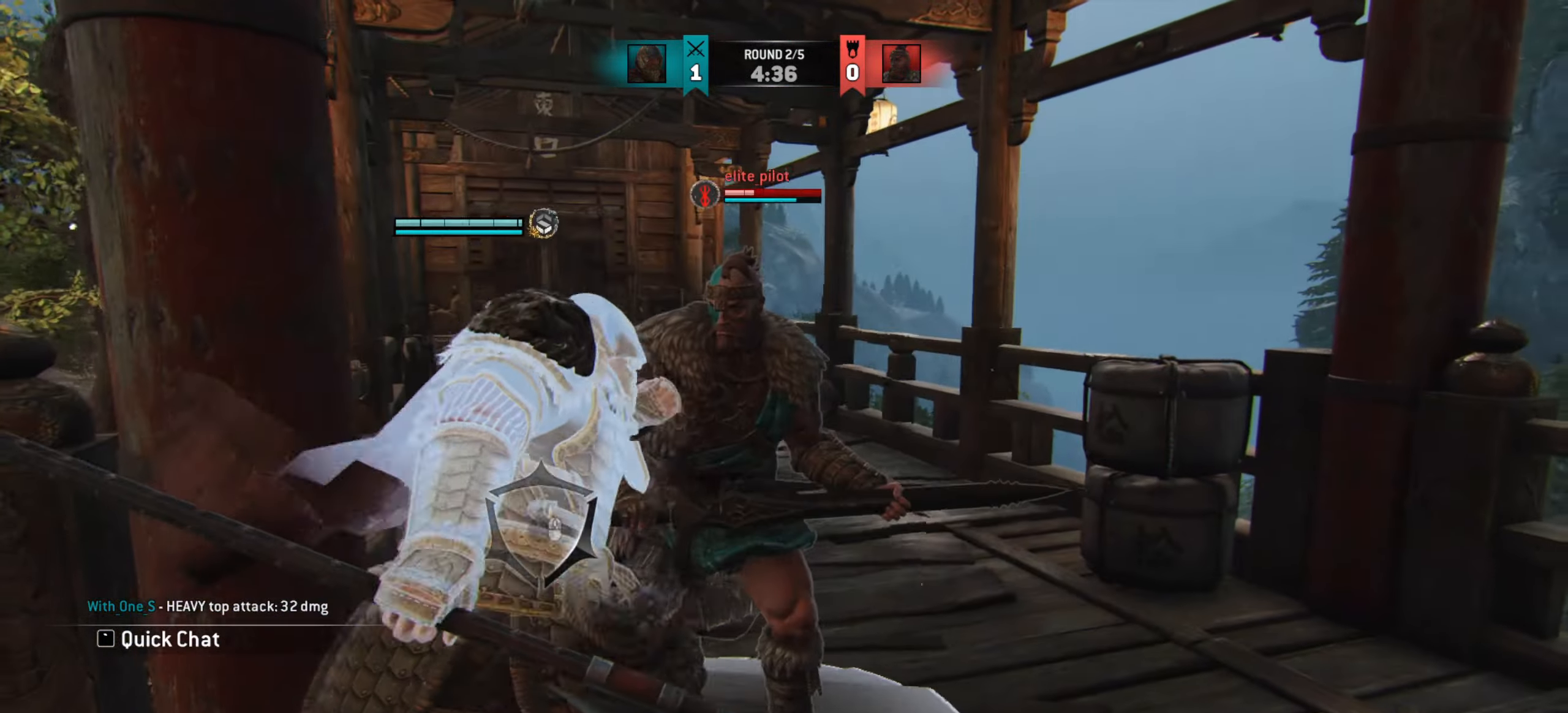
{"keys": [], "mouse": [], "events": [[167, "d", "up"]]}
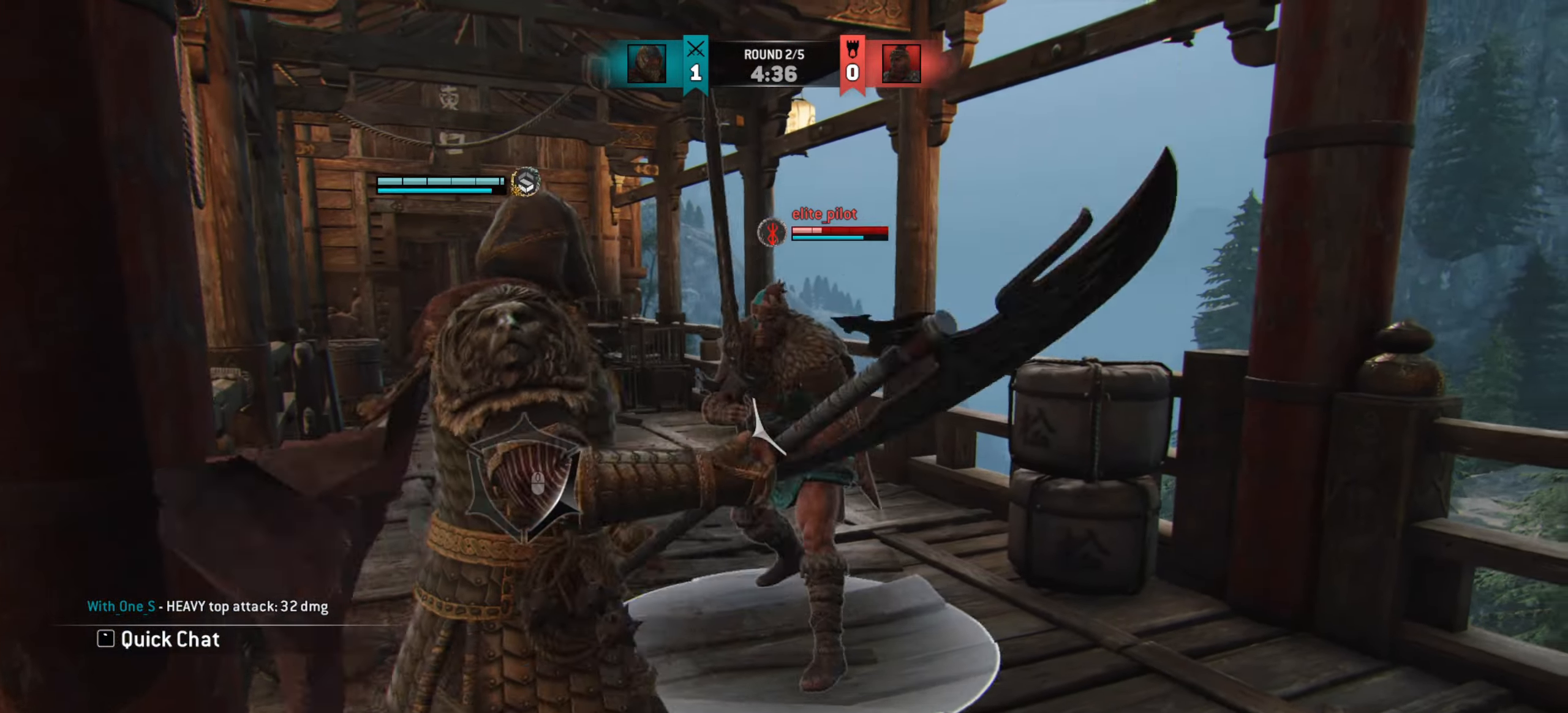
{"keys": ["w"], "mouse": [], "events": [[67, "e", "down"], [134, "e", "up"], [267, "w", "down"]]}
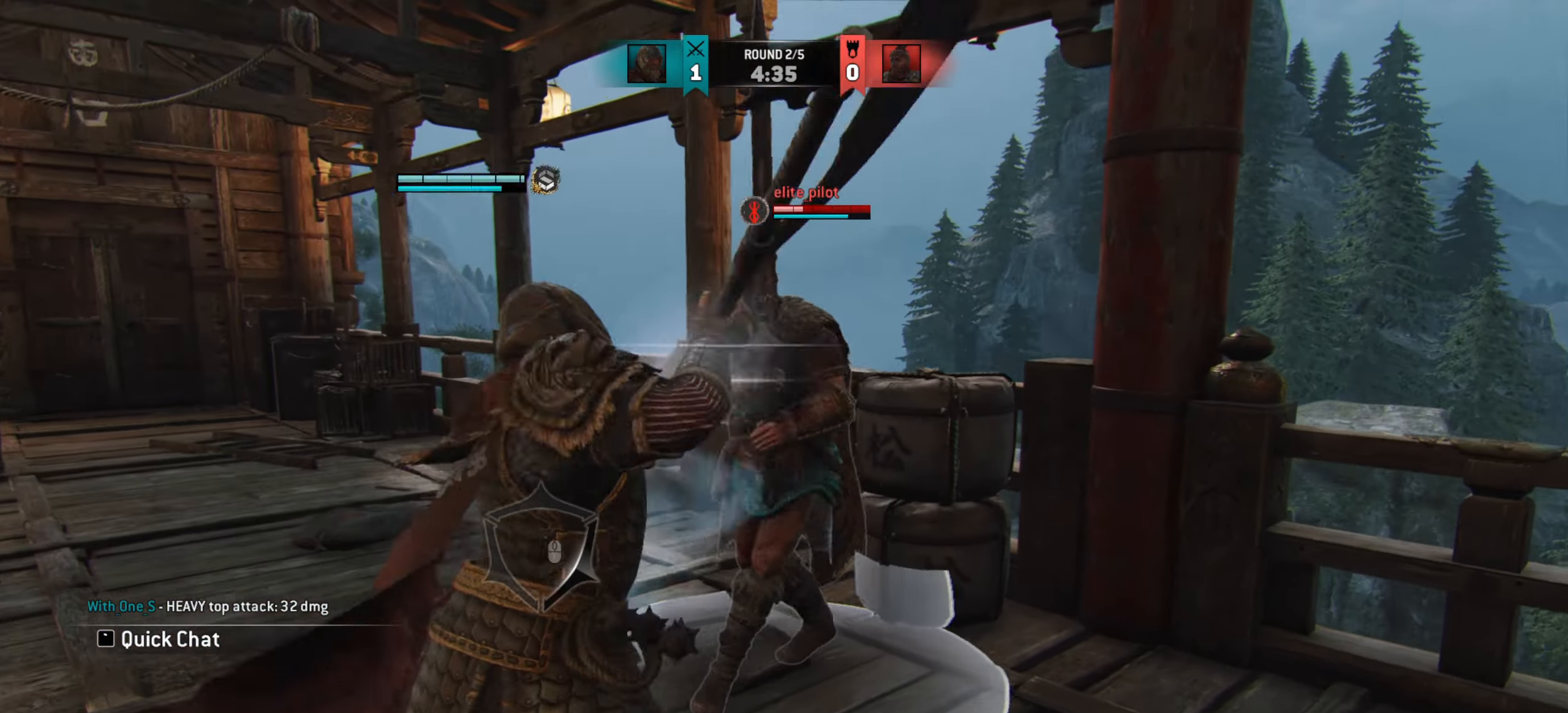
{"keys": [], "mouse": [], "events": [[383, "w", "up"]]}
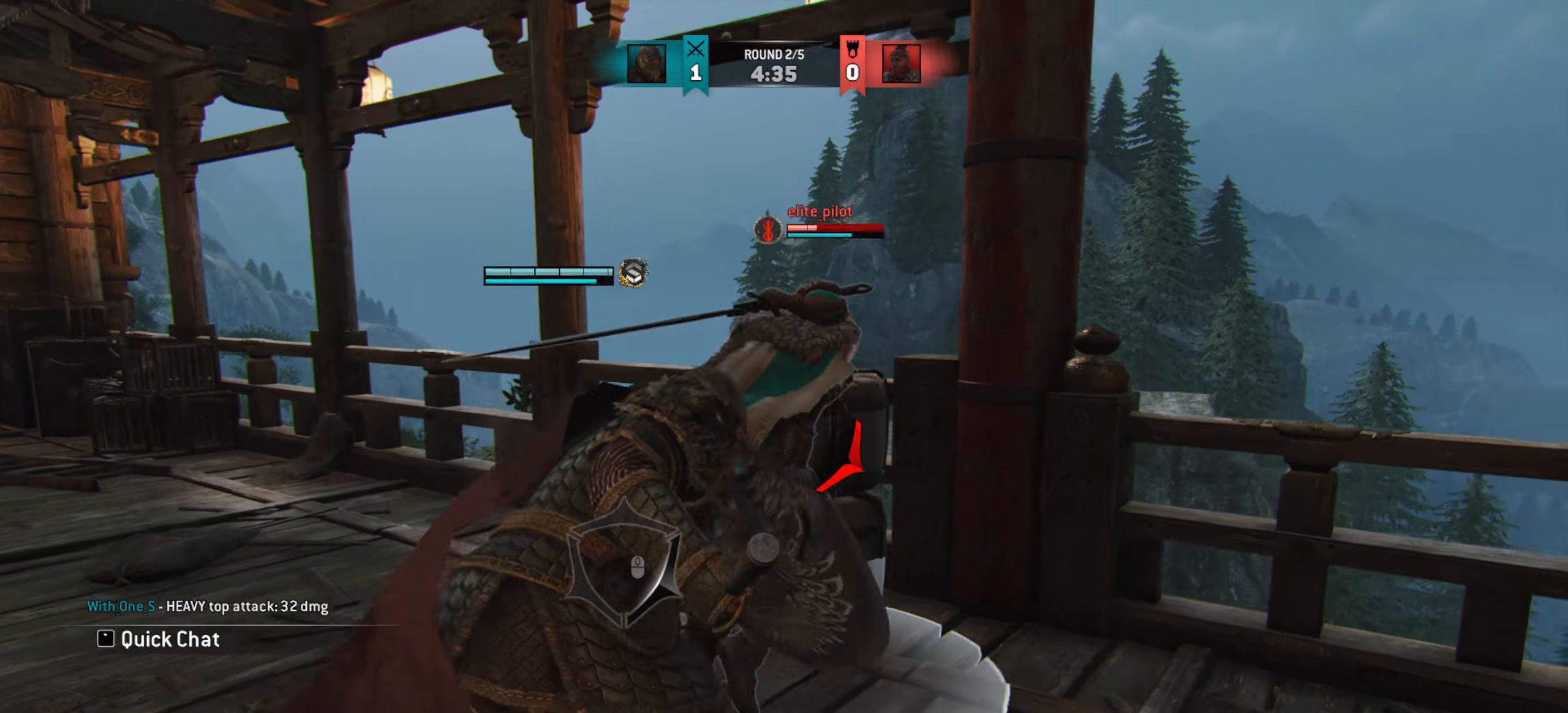
{"keys": [], "mouse": [], "events": [[100, "d", "down"], [334, "d", "up"]]}
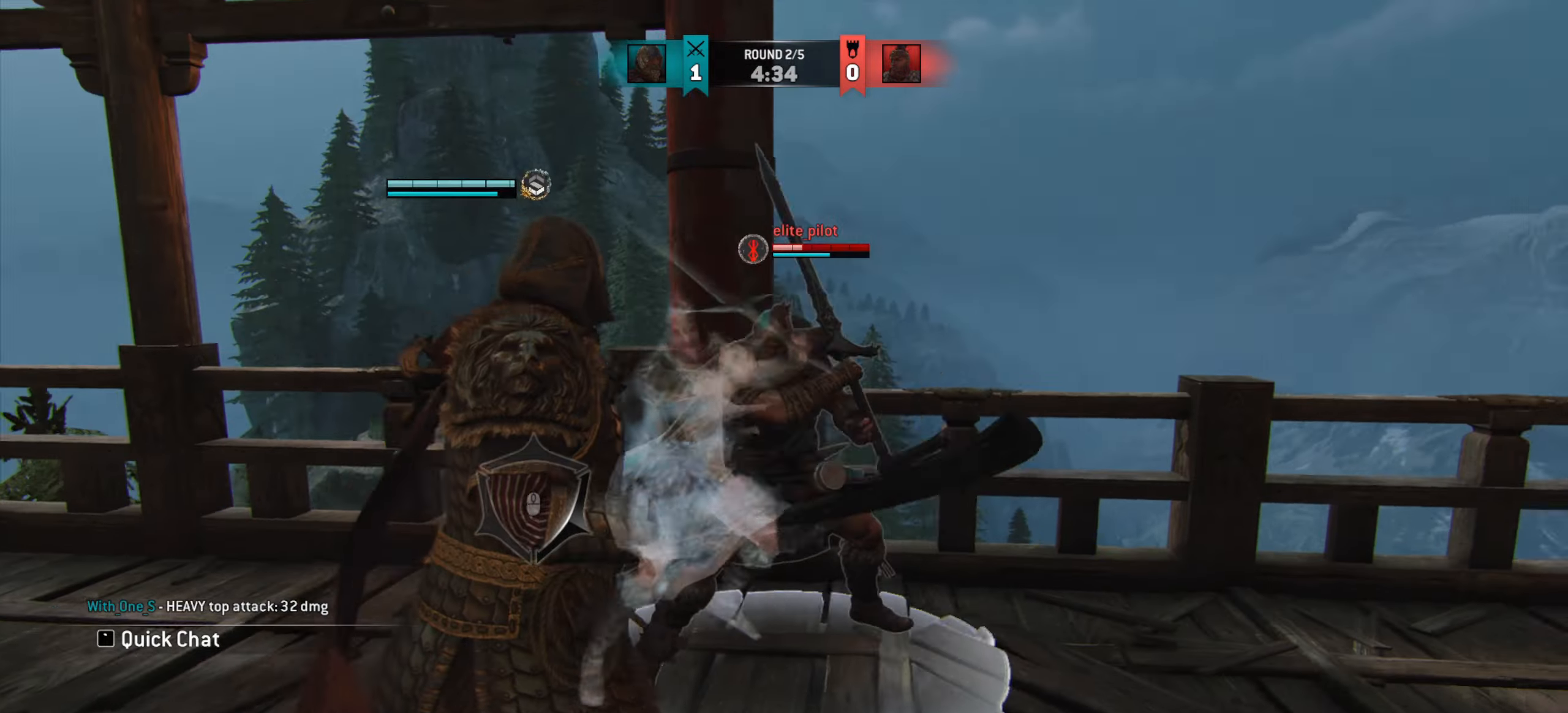
{"keys": ["d", "w"], "mouse": [], "events": [[16, "e", "down"], [100, "e", "up"], [400, "w", "down"], [483, "d", "down"]]}
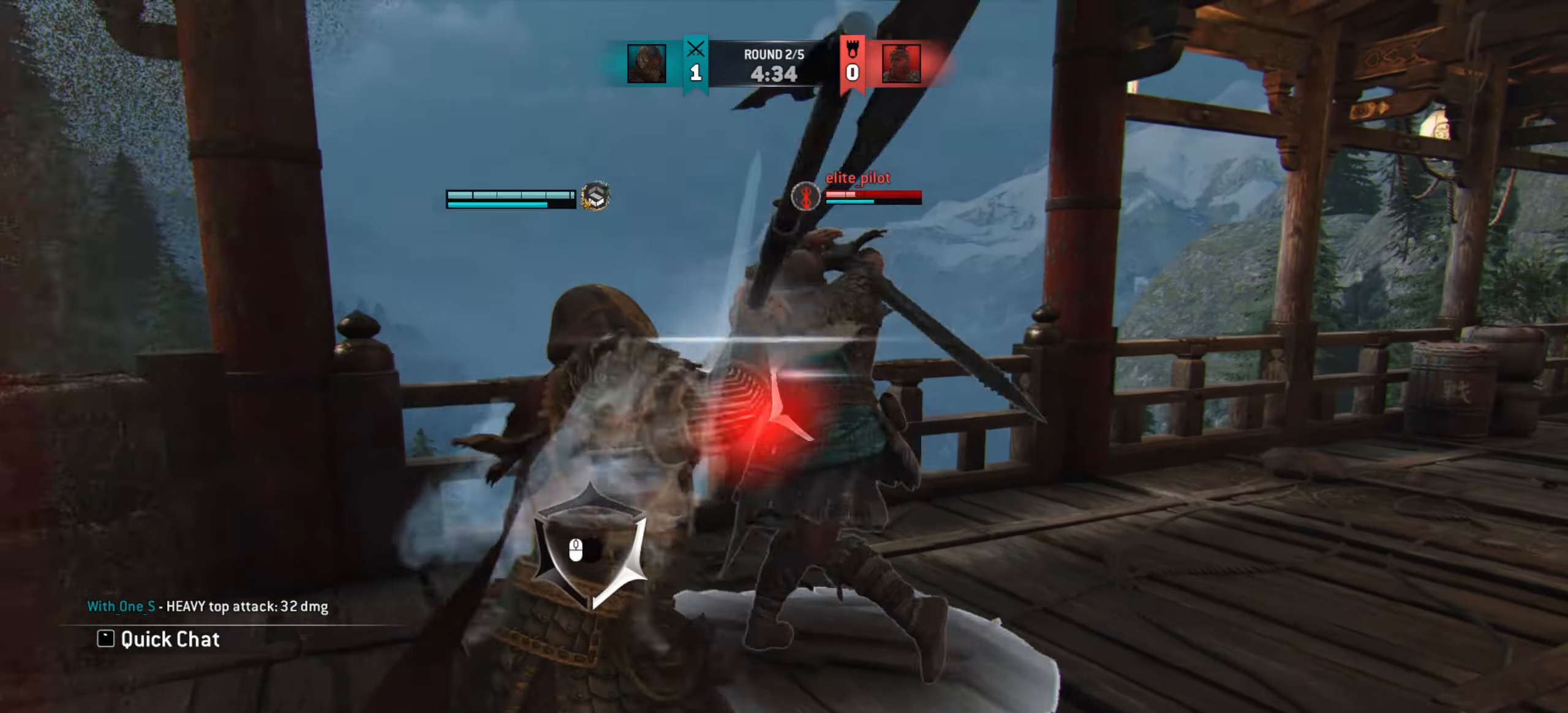
{"keys": ["w"], "mouse": [], "events": [[200, "d", "up"], [267, "w", "up"], [501, "w", "down"]]}
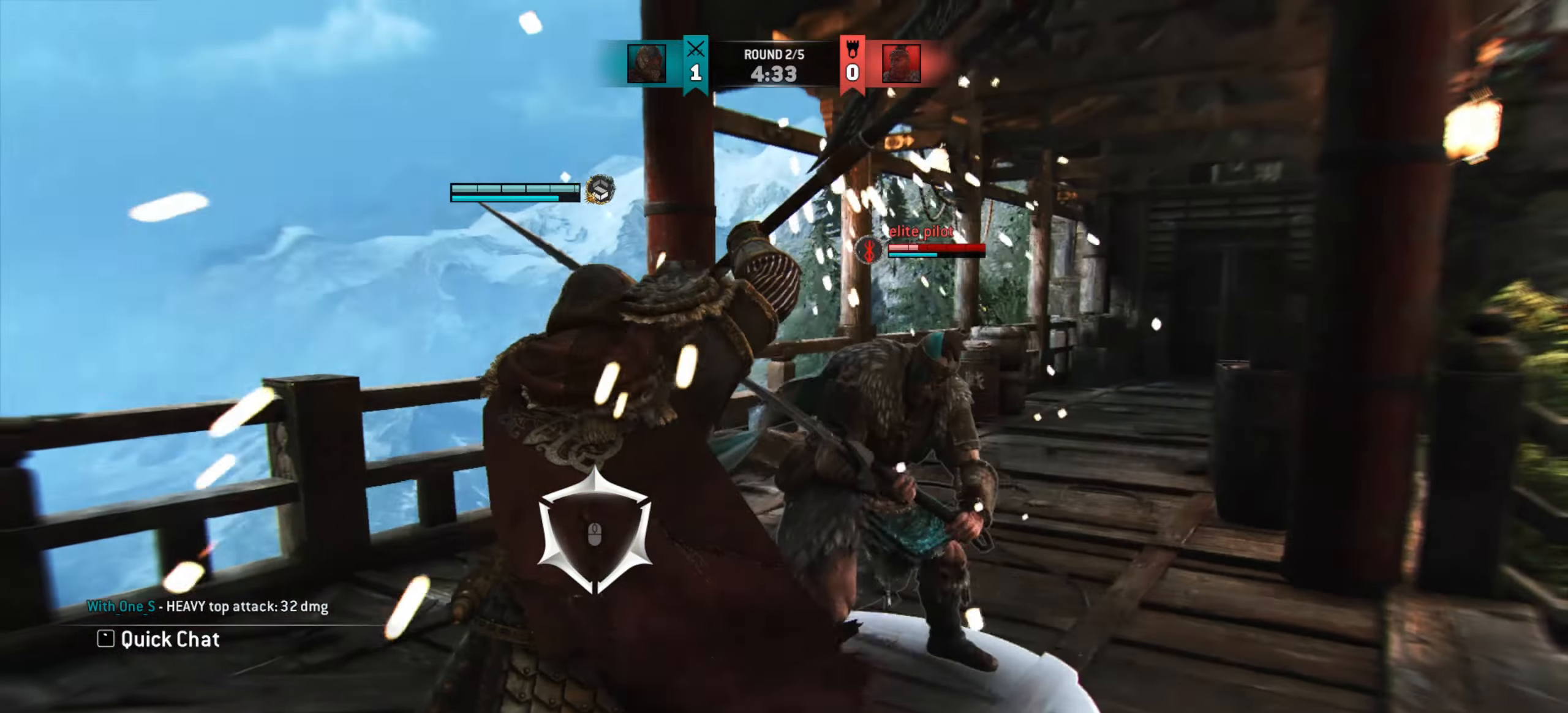
{"keys": ["w"], "mouse": [], "events": []}
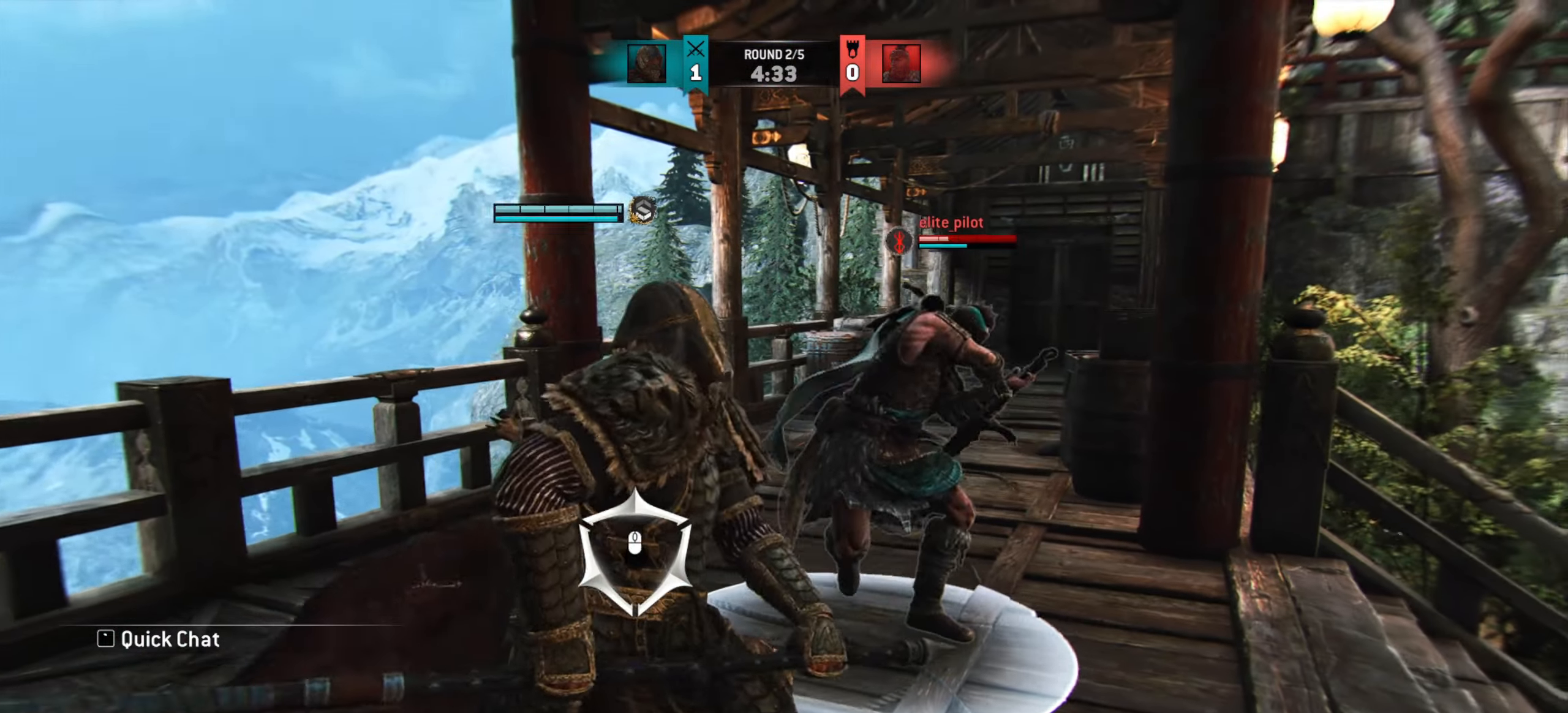
{"keys": ["w"], "mouse": [], "events": [[167, "w", "up"], [451, "w", "down"]]}
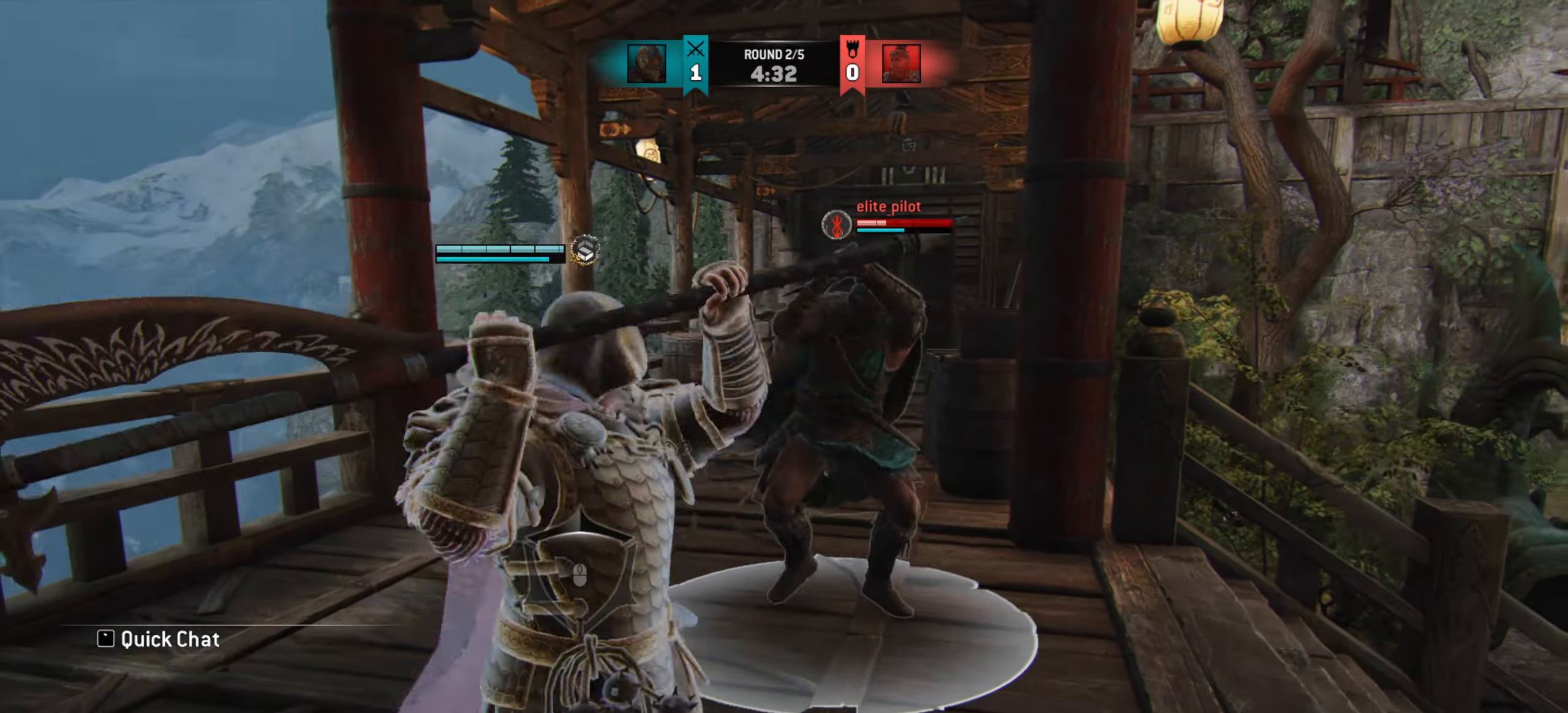
{"keys": ["w"], "mouse": [], "events": []}
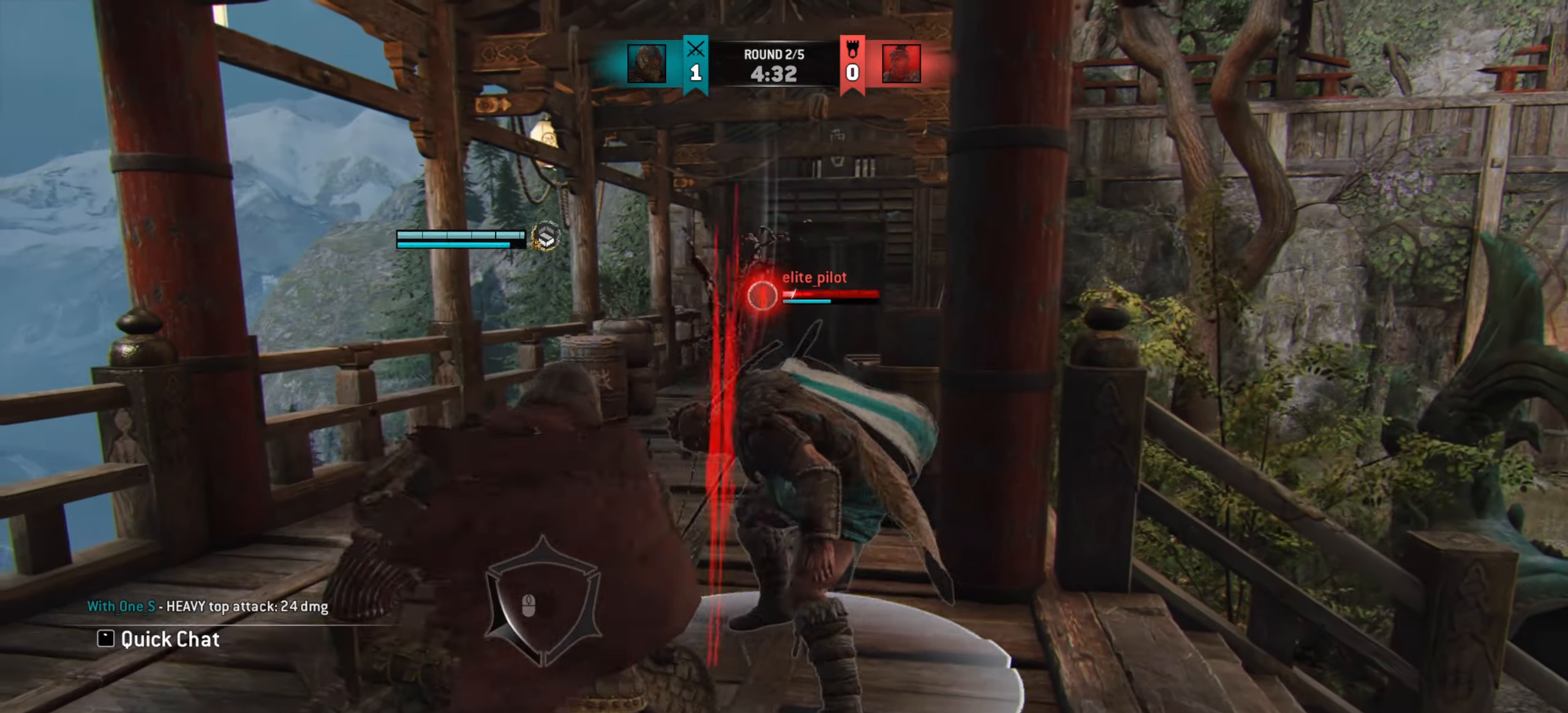
{"keys": ["w"], "mouse": [], "events": [[267, "e", "down"], [367, "e", "up"]]}
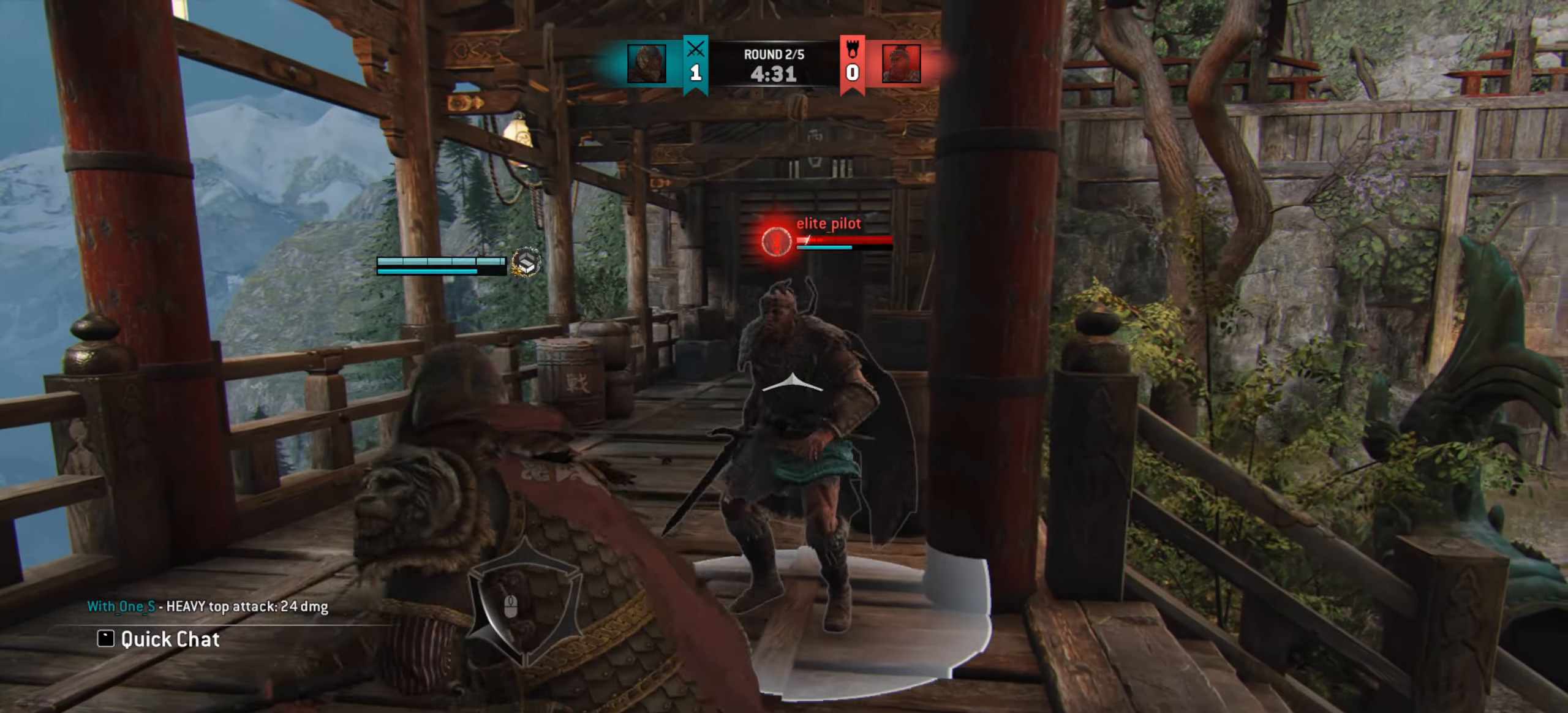
{"keys": ["w"], "mouse": [], "events": []}
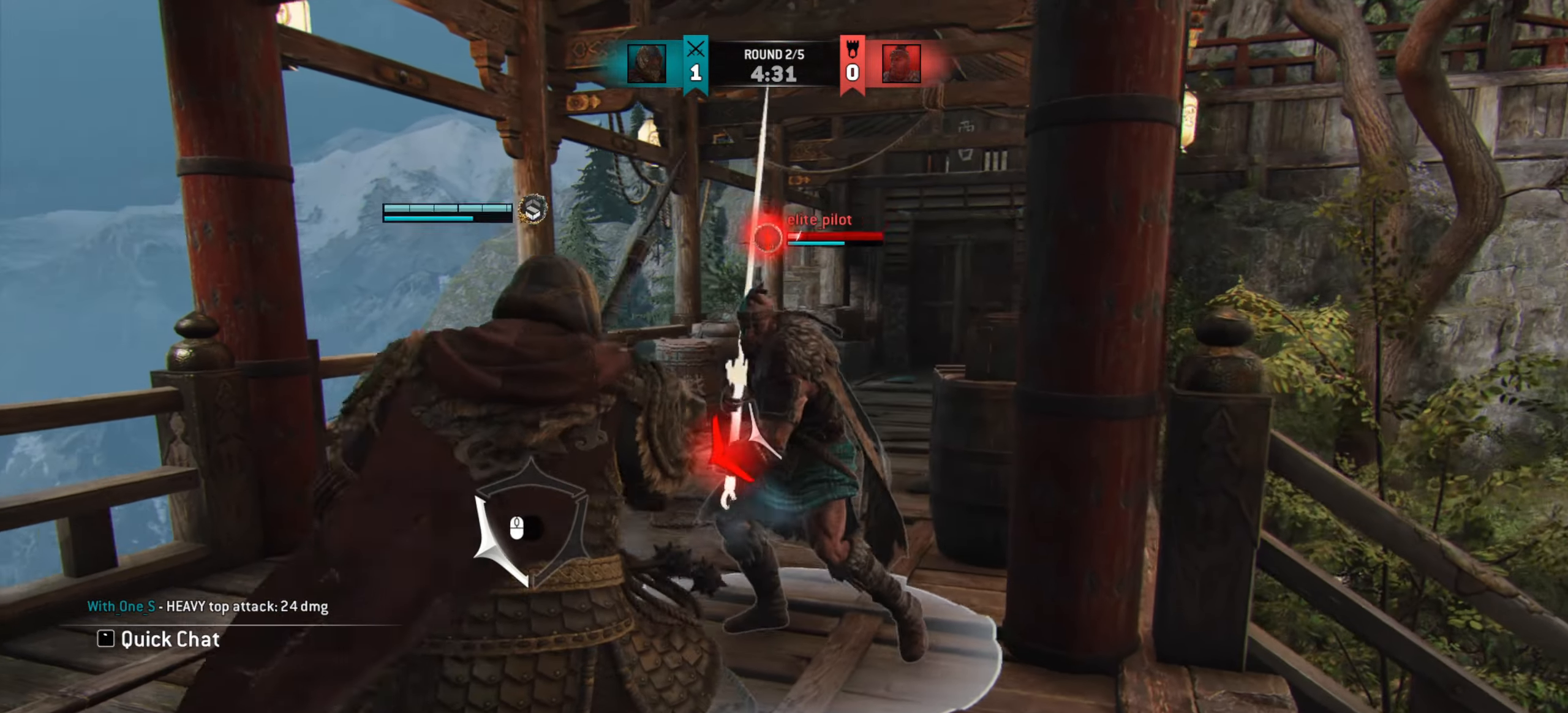
{"keys": [], "mouse": [], "events": [[434, "w", "up"]]}
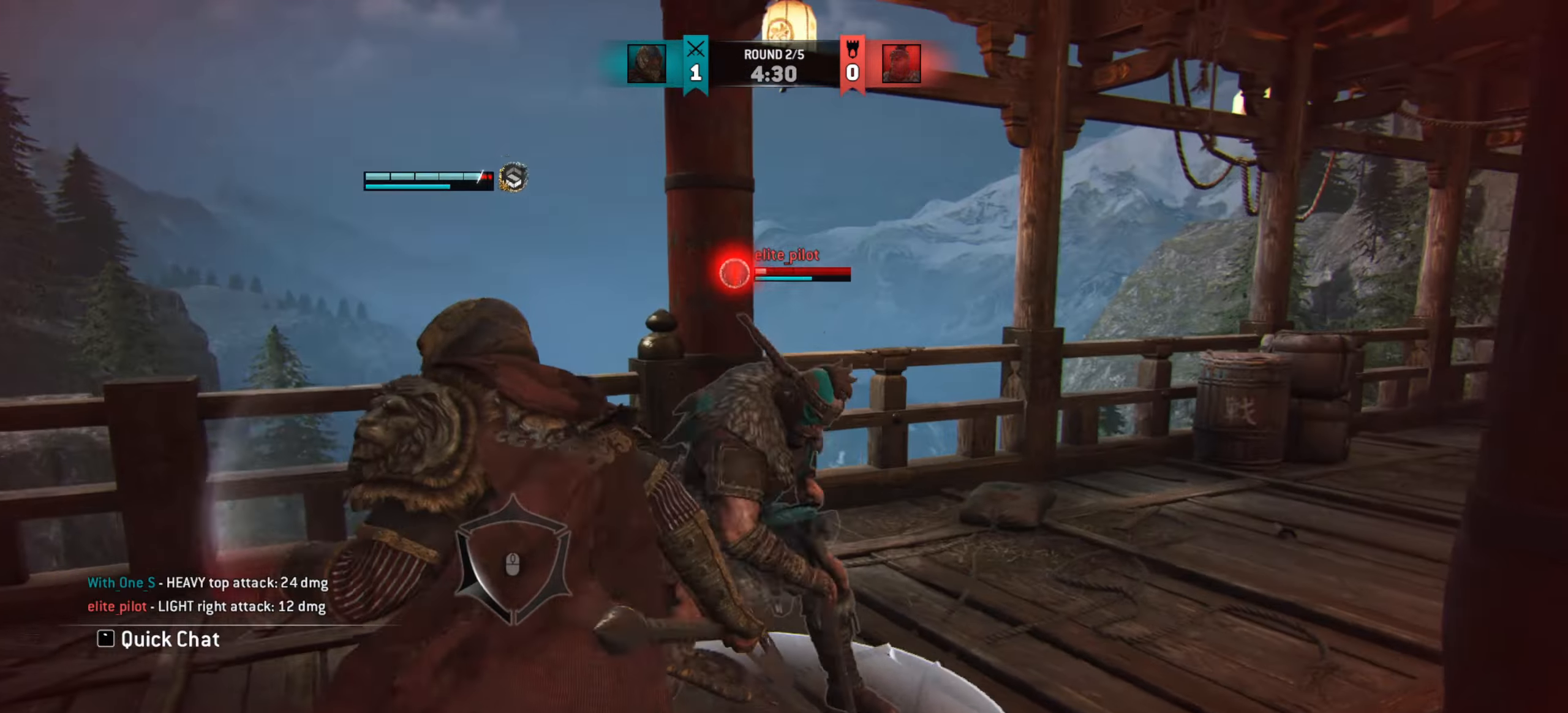
{"keys": ["a"], "mouse": [], "events": [[317, "a", "down"]]}
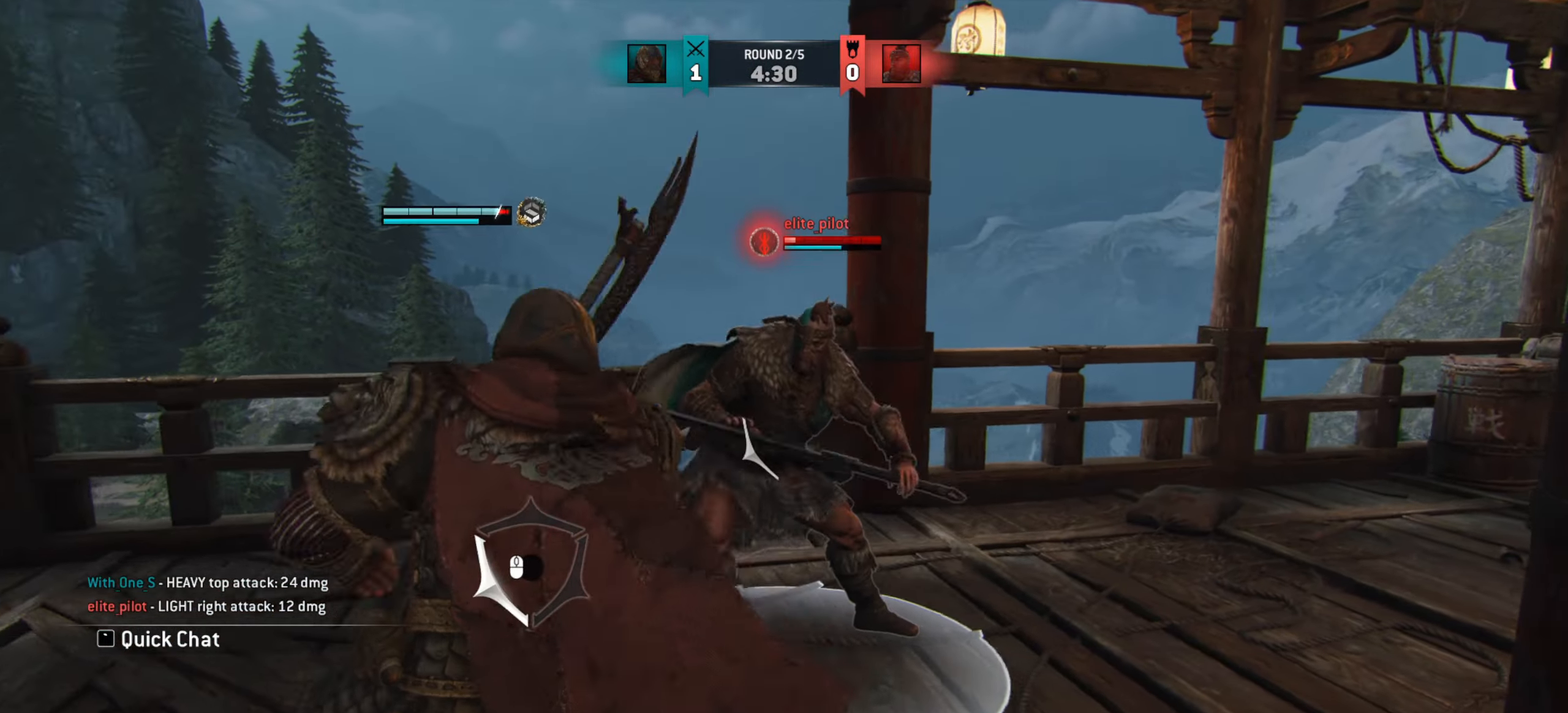
{"keys": ["a"], "mouse": [], "events": []}
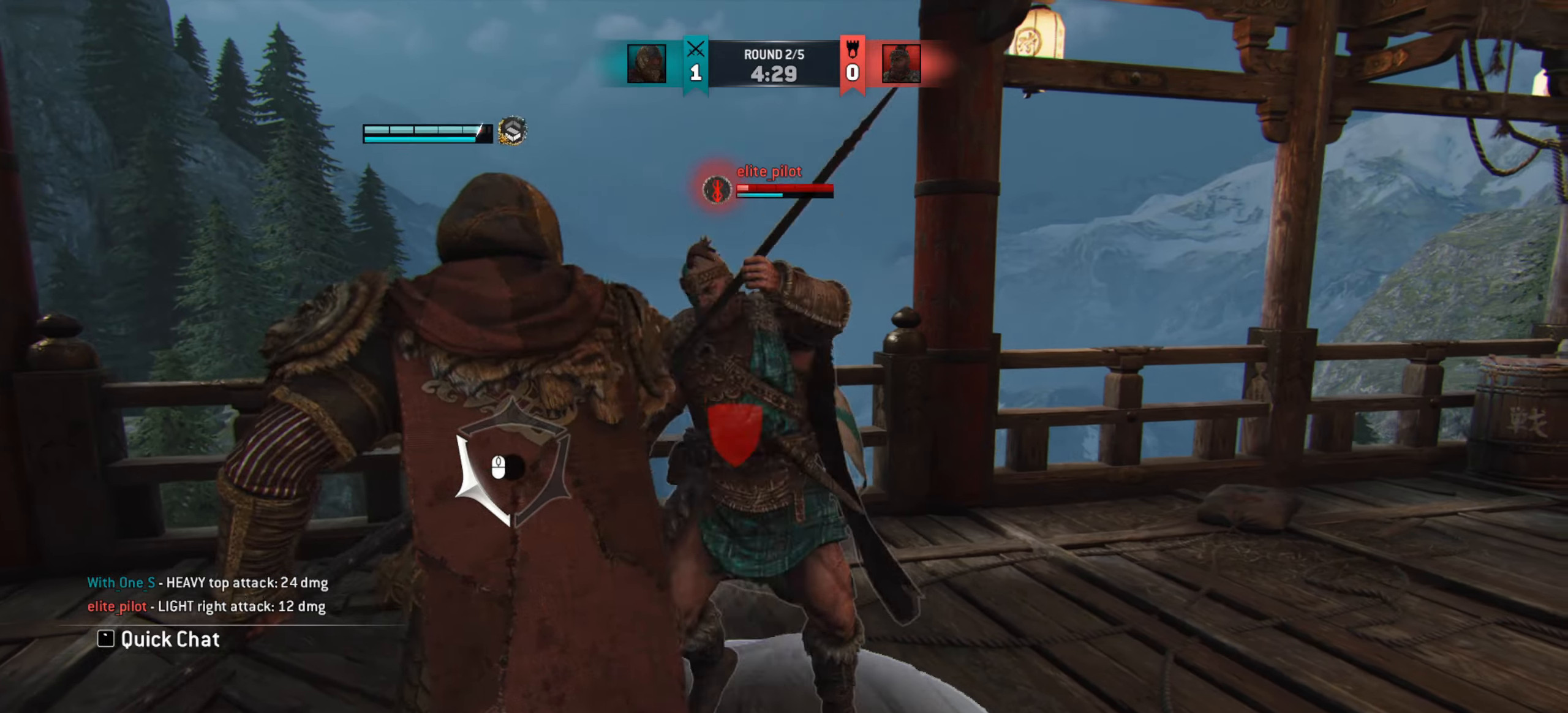
{"keys": ["w"], "mouse": [], "events": [[100, "a", "up"], [500, "w", "down"]]}
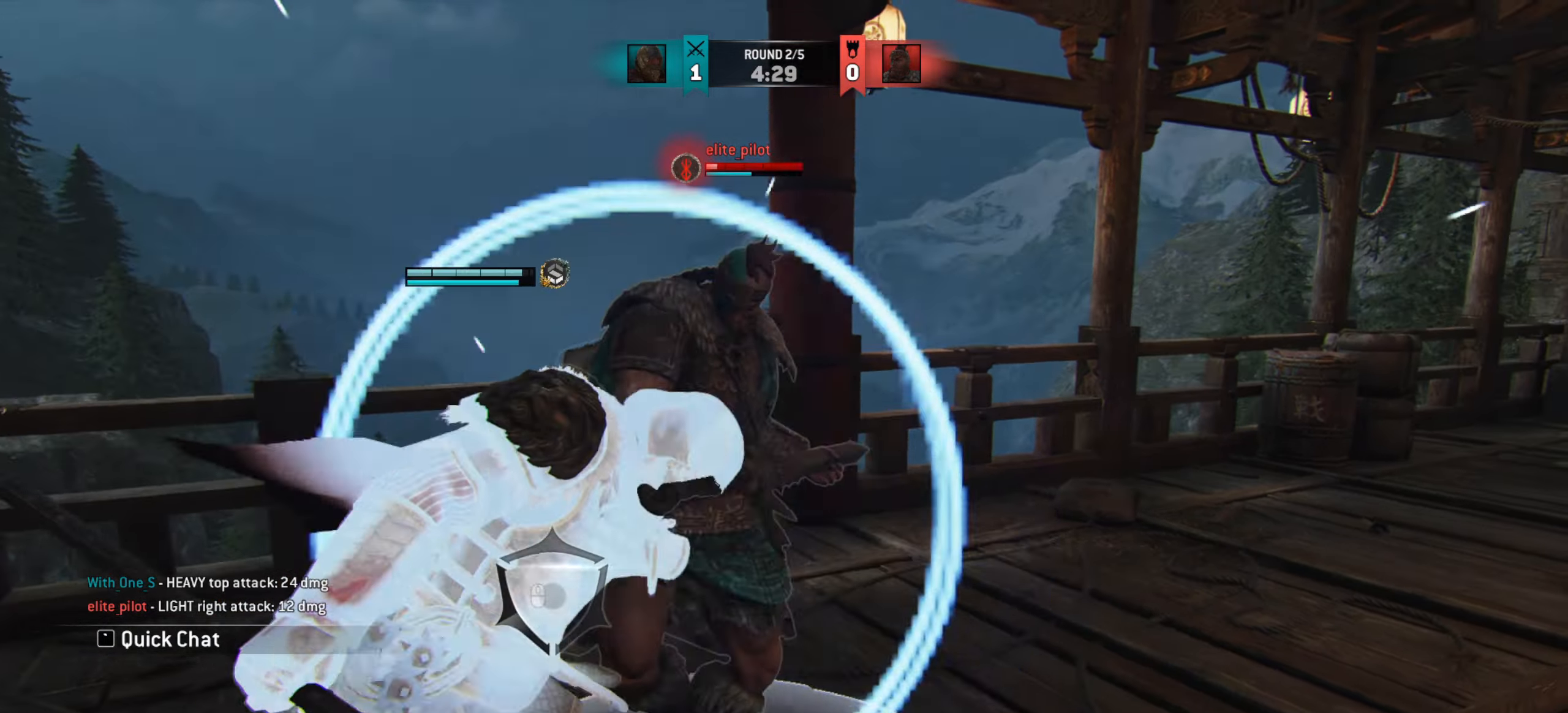
{"keys": [], "mouse": [], "events": [[484, "w", "up"]]}
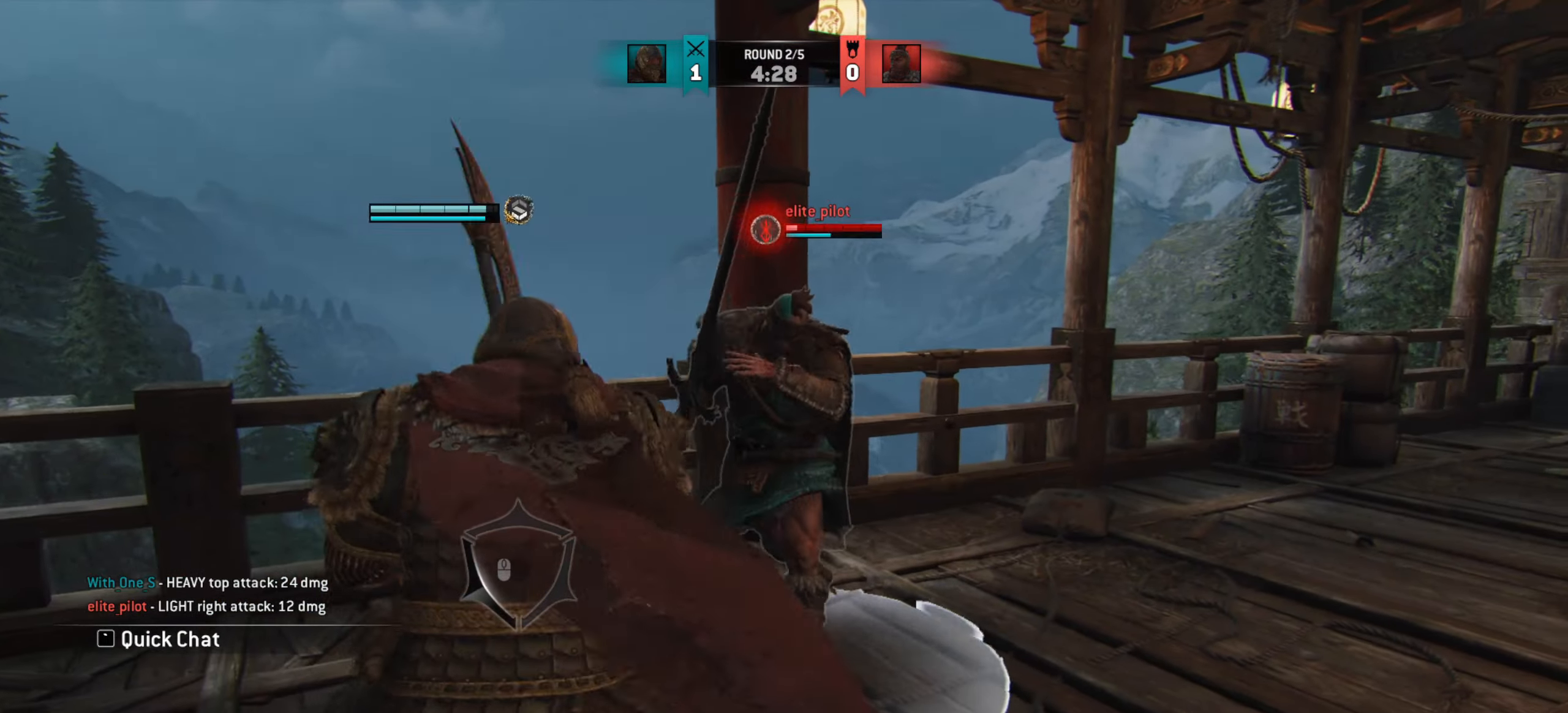
{"keys": [], "mouse": [], "events": []}